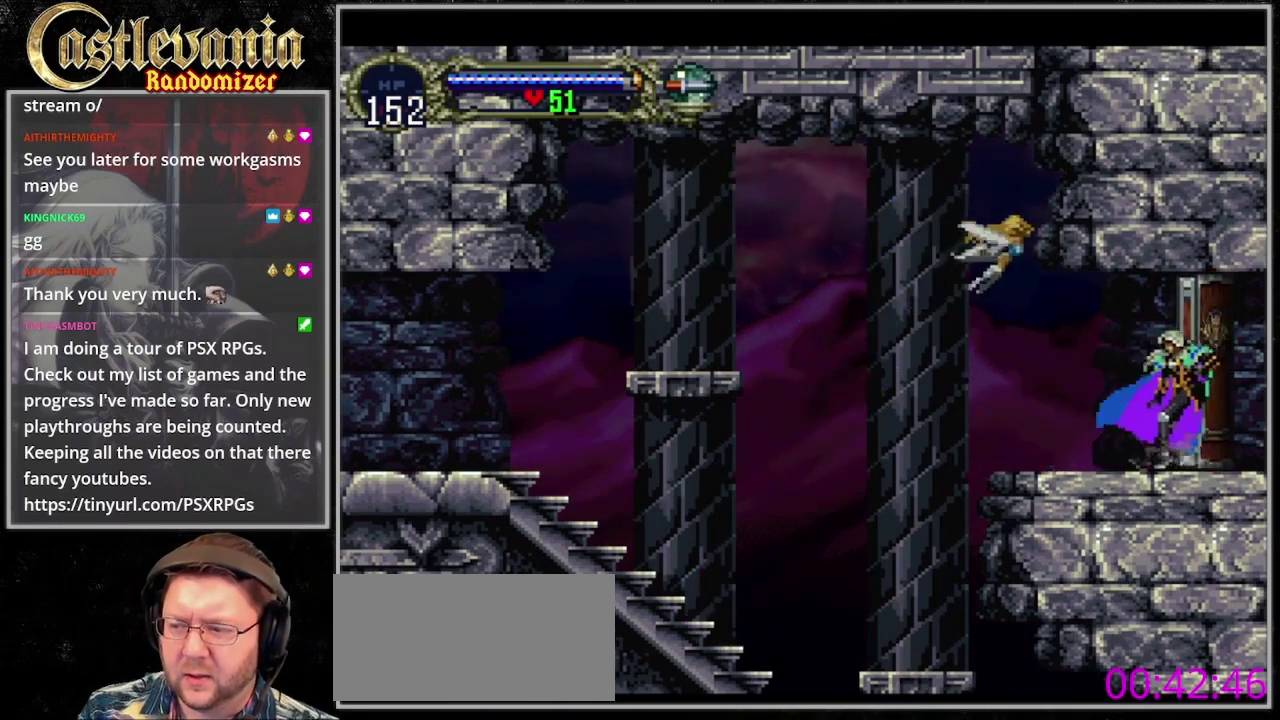
Gameplay with a controller (PlayStation layout); each line is a JSON object with the inputs held at the frame after it. "events" lists button and stick changes between this image and that frame as [ms after this image, input, new state], when the widget could be followed in between. Not read: L3 R3 START TRIANGLE.
{"buttons": [], "events": [[433, "DPAD_RIGHT", "up"]]}
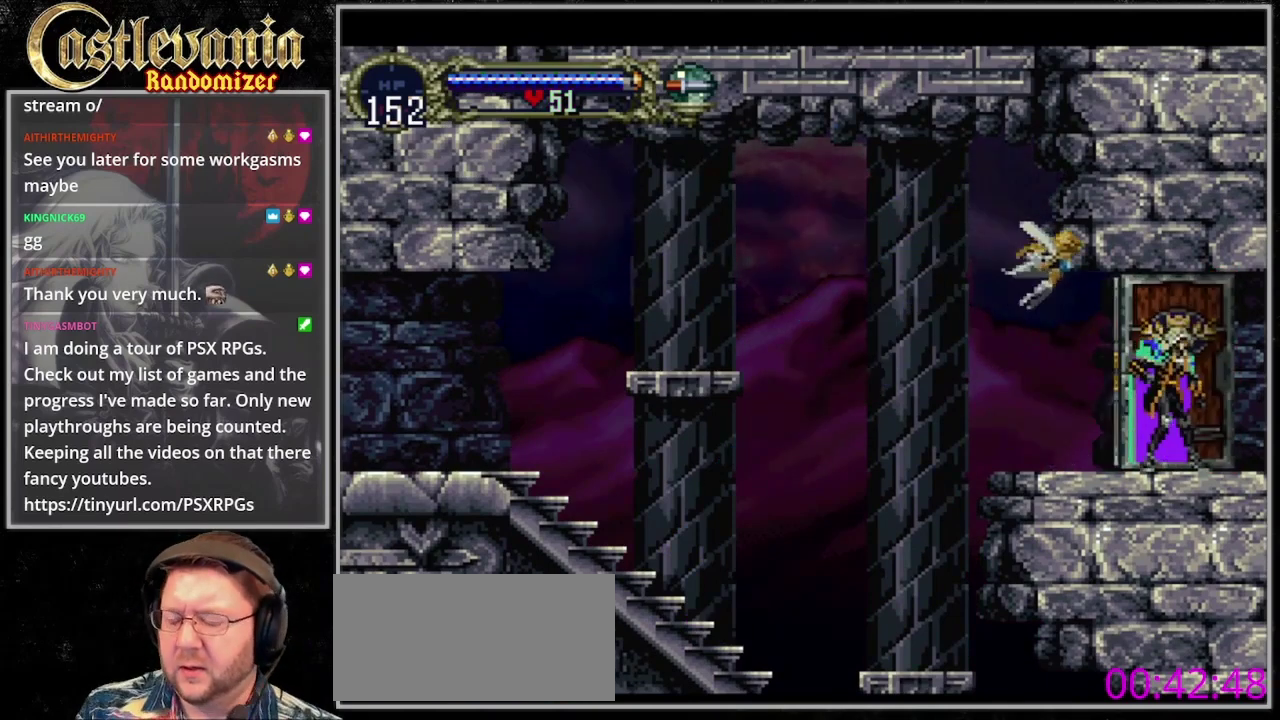
{"buttons": ["DPAD_RIGHT"], "events": [[133, "DPAD_RIGHT", "down"]]}
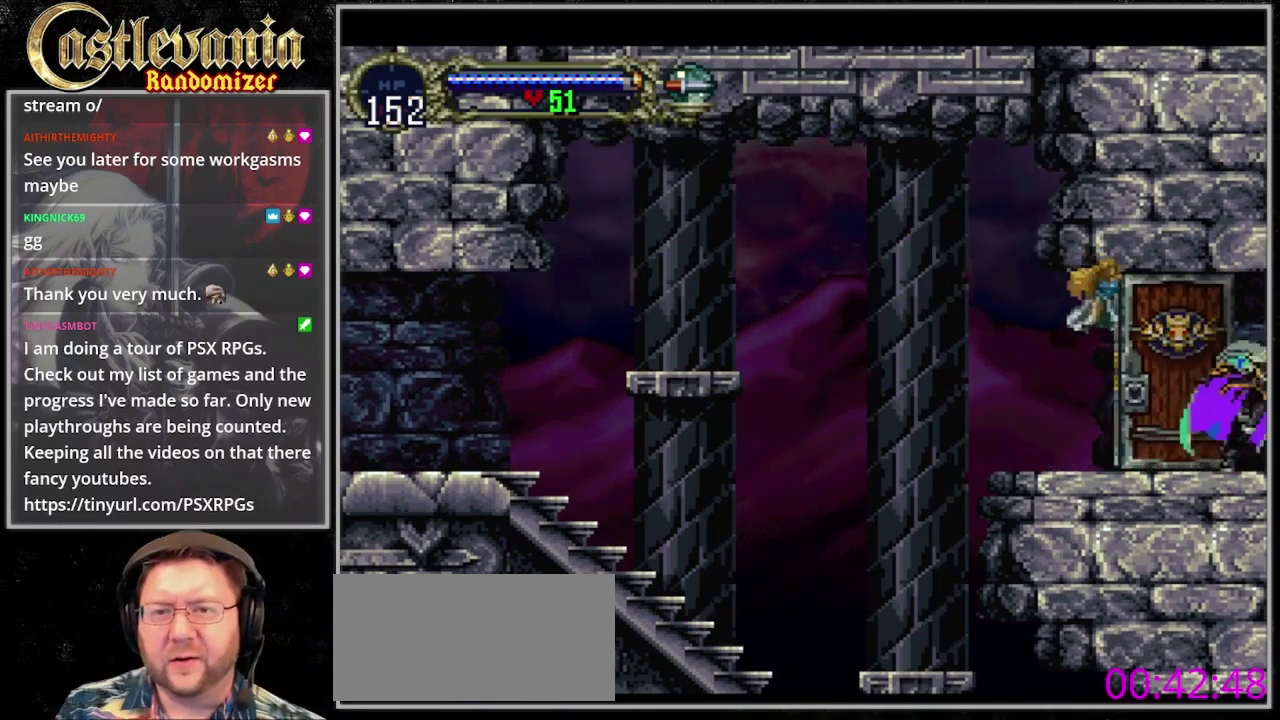
{"buttons": ["DPAD_RIGHT"], "events": []}
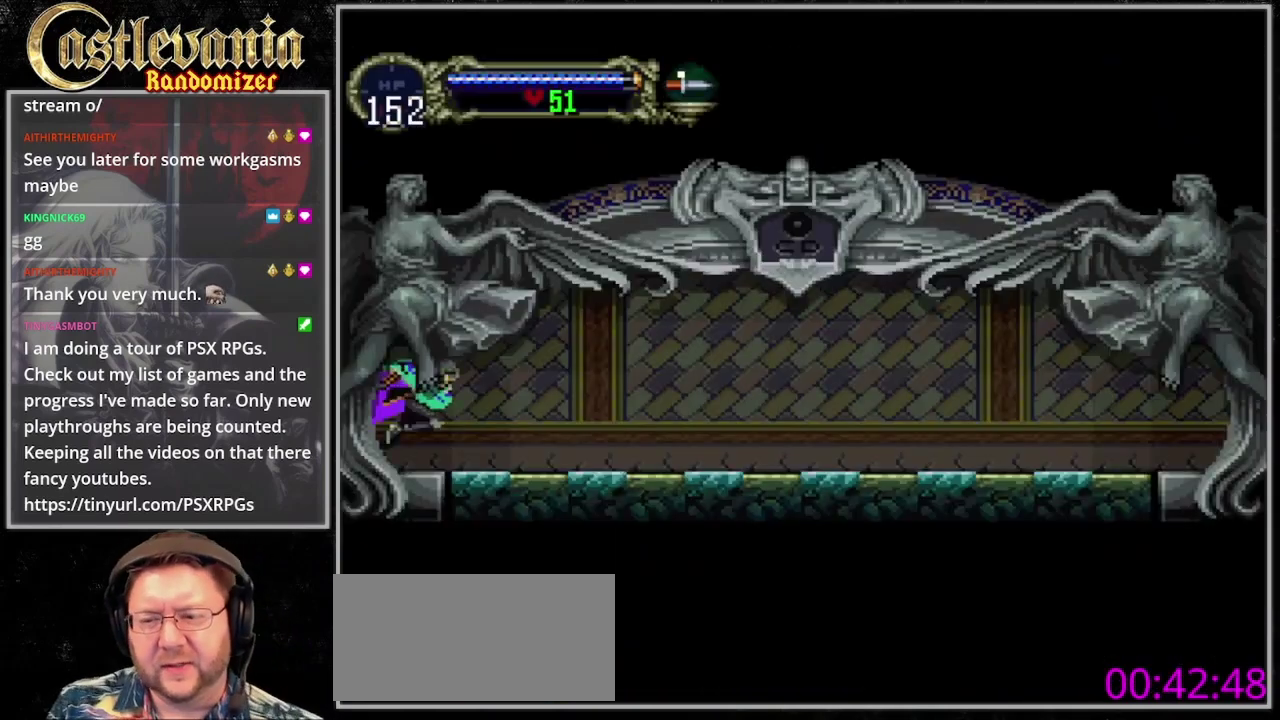
{"buttons": [], "events": [[200, "DPAD_UP", "down"], [233, "DPAD_RIGHT", "up"], [267, "DPAD_LEFT", "down"], [267, "DPAD_UP", "up"], [367, "DPAD_LEFT", "up"], [400, "CIRCLE", "down"], [467, "CIRCLE", "up"]]}
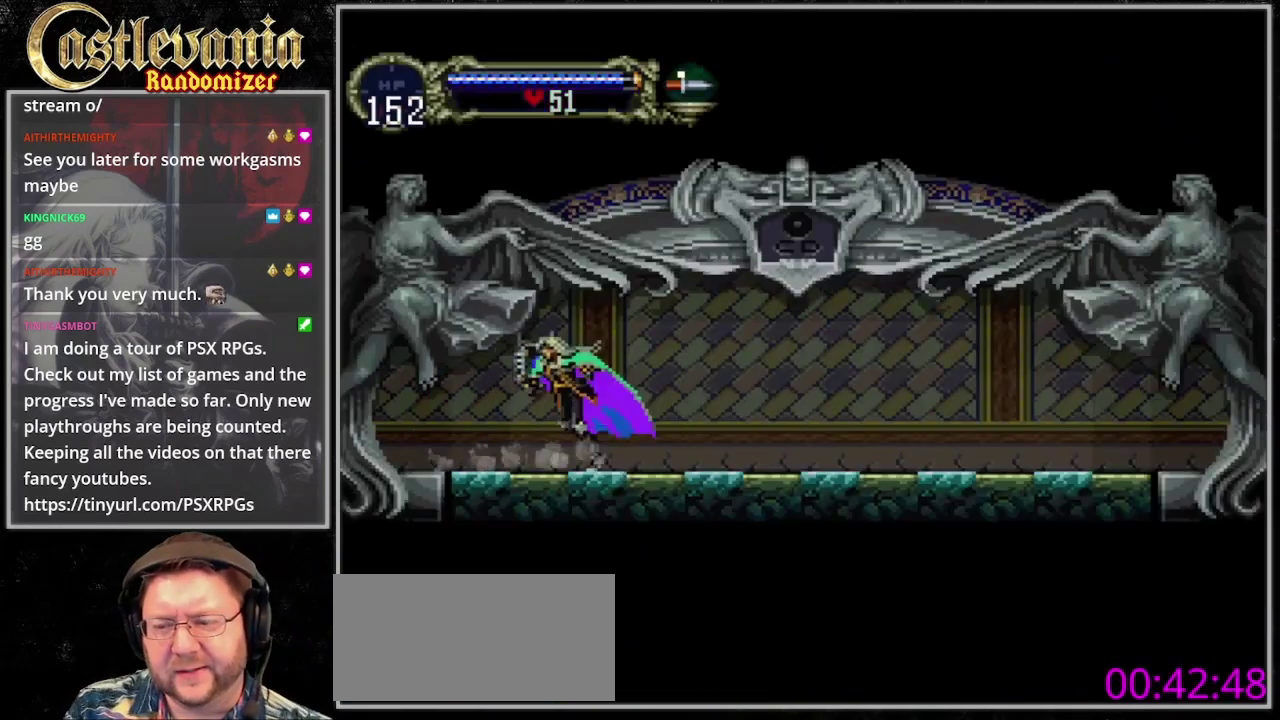
{"buttons": ["CIRCLE"], "events": [[67, "CIRCLE", "down"], [167, "CIRCLE", "up"], [367, "CIRCLE", "down"], [433, "CIRCLE", "up"], [500, "CIRCLE", "down"]]}
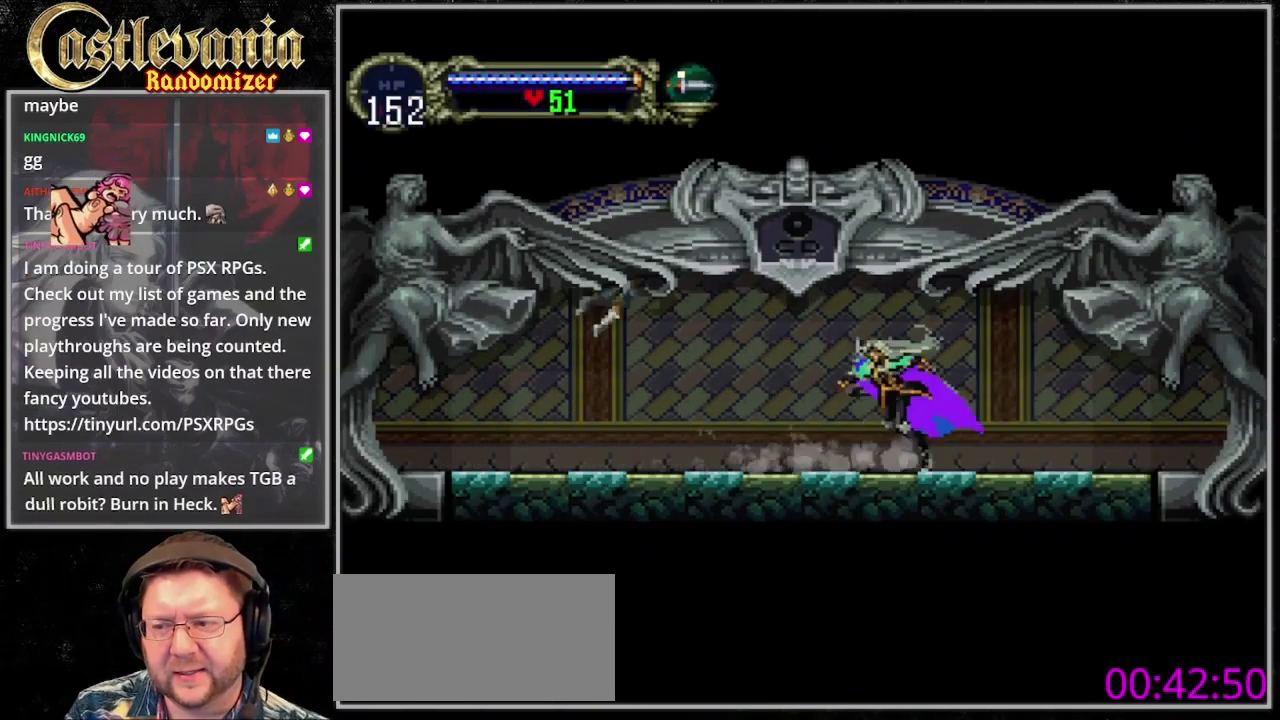
{"buttons": [], "events": [[100, "CIRCLE", "up"], [367, "CIRCLE", "down"], [500, "CIRCLE", "up"]]}
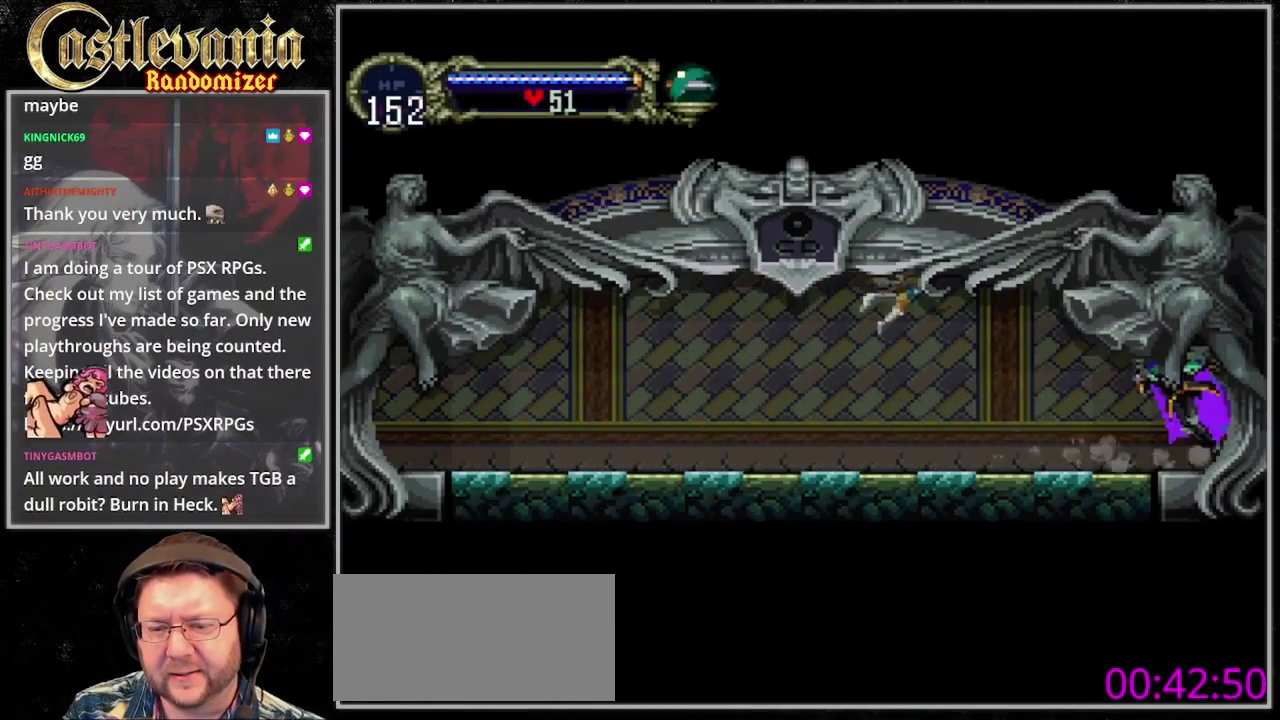
{"buttons": ["DPAD_RIGHT"], "events": [[67, "DPAD_RIGHT", "down"]]}
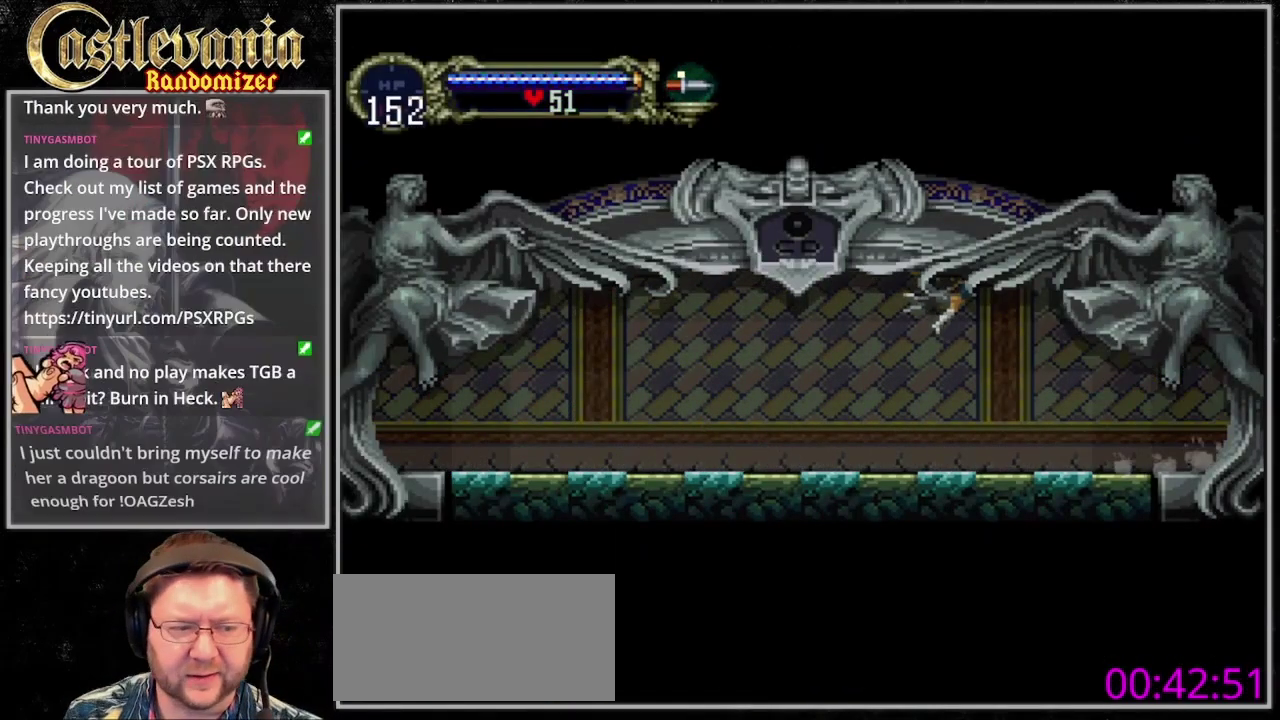
{"buttons": ["DPAD_RIGHT"], "events": []}
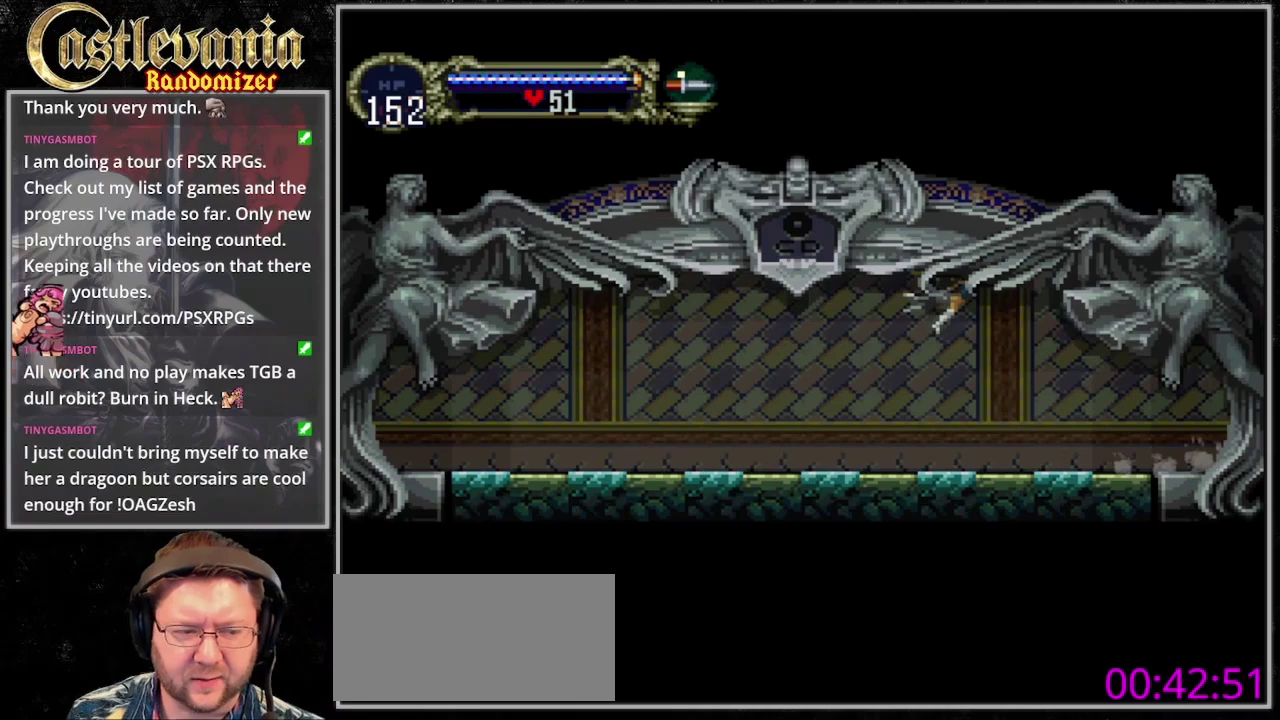
{"buttons": ["DPAD_RIGHT"], "events": []}
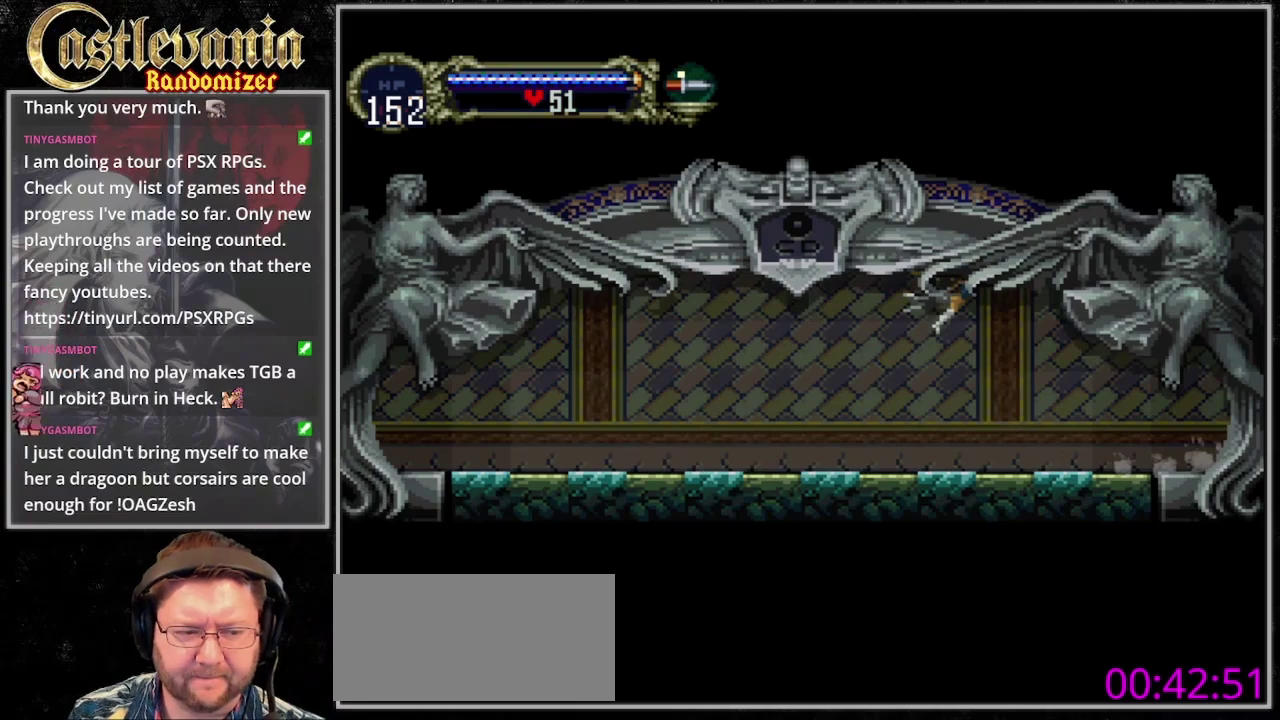
{"buttons": ["DPAD_RIGHT"], "events": []}
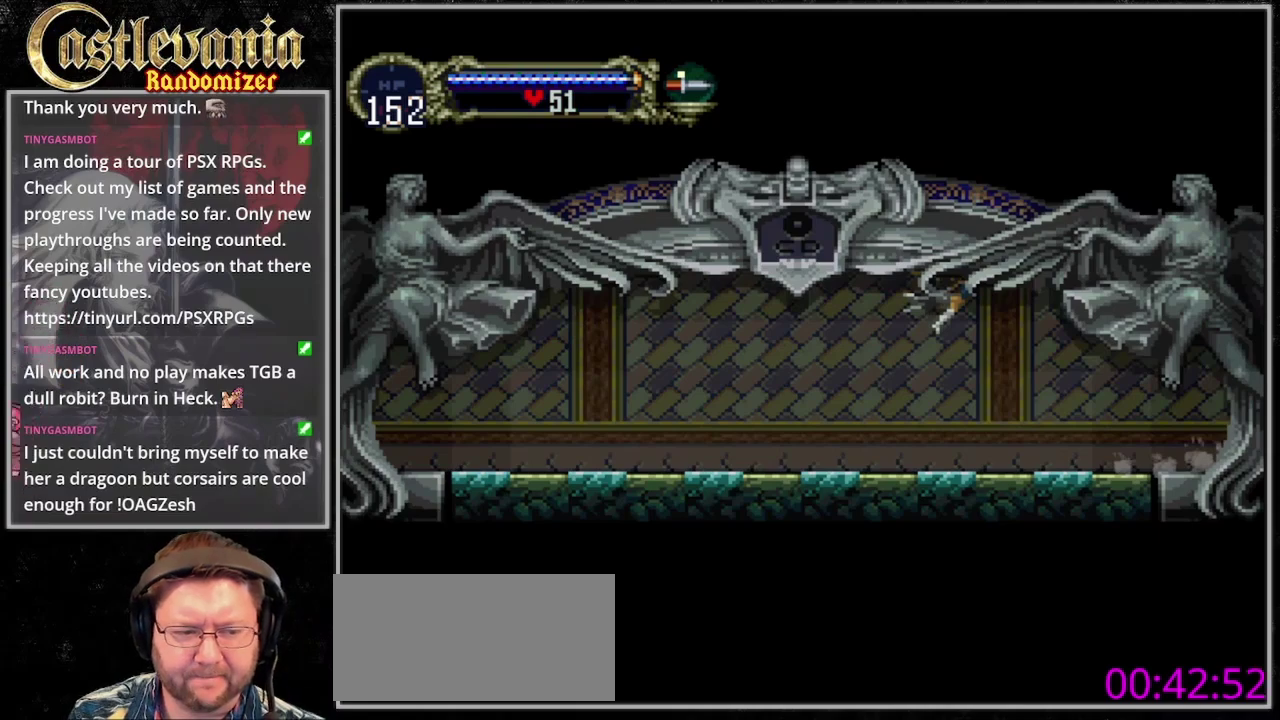
{"buttons": ["DPAD_RIGHT"], "events": []}
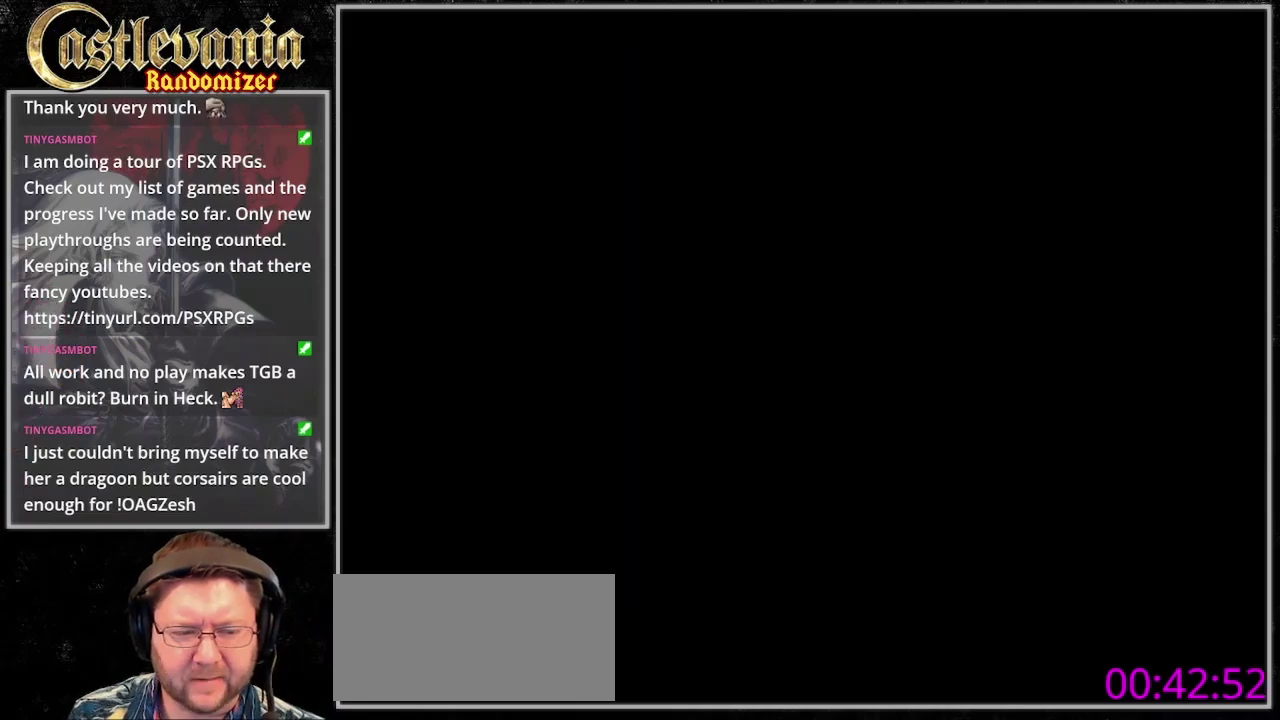
{"buttons": ["DPAD_RIGHT"], "events": []}
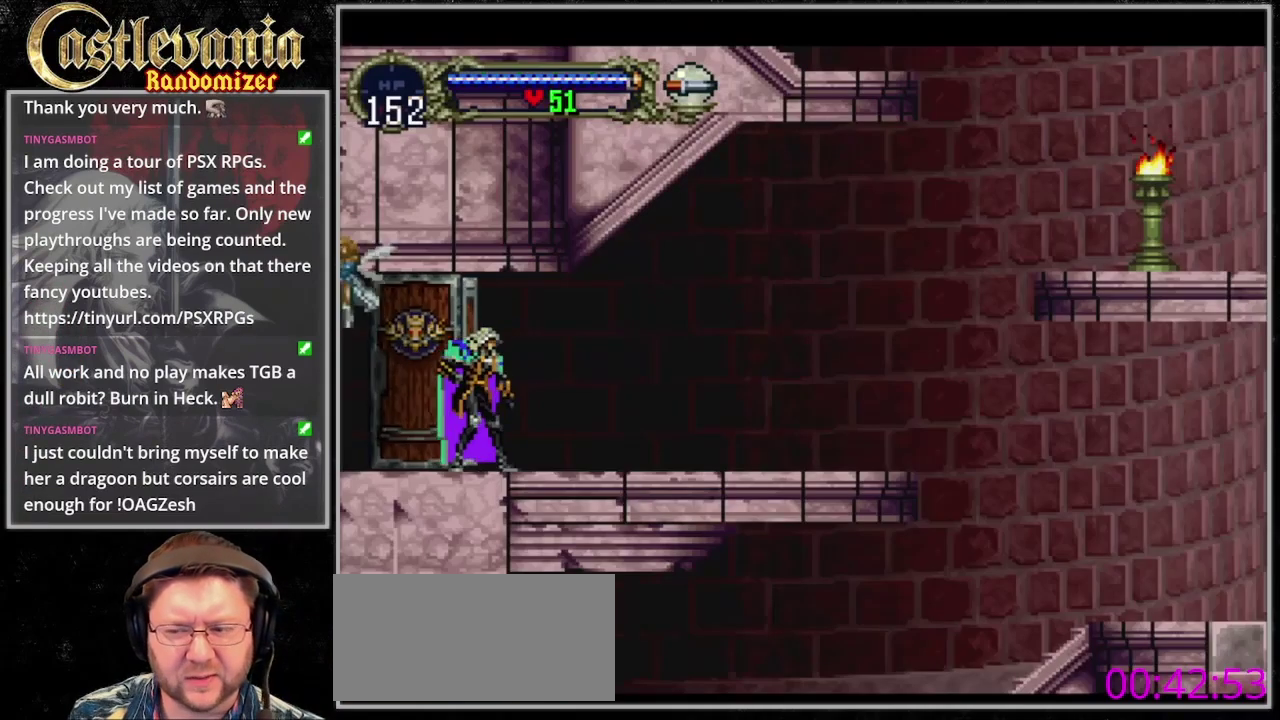
{"buttons": ["DPAD_RIGHT"], "events": []}
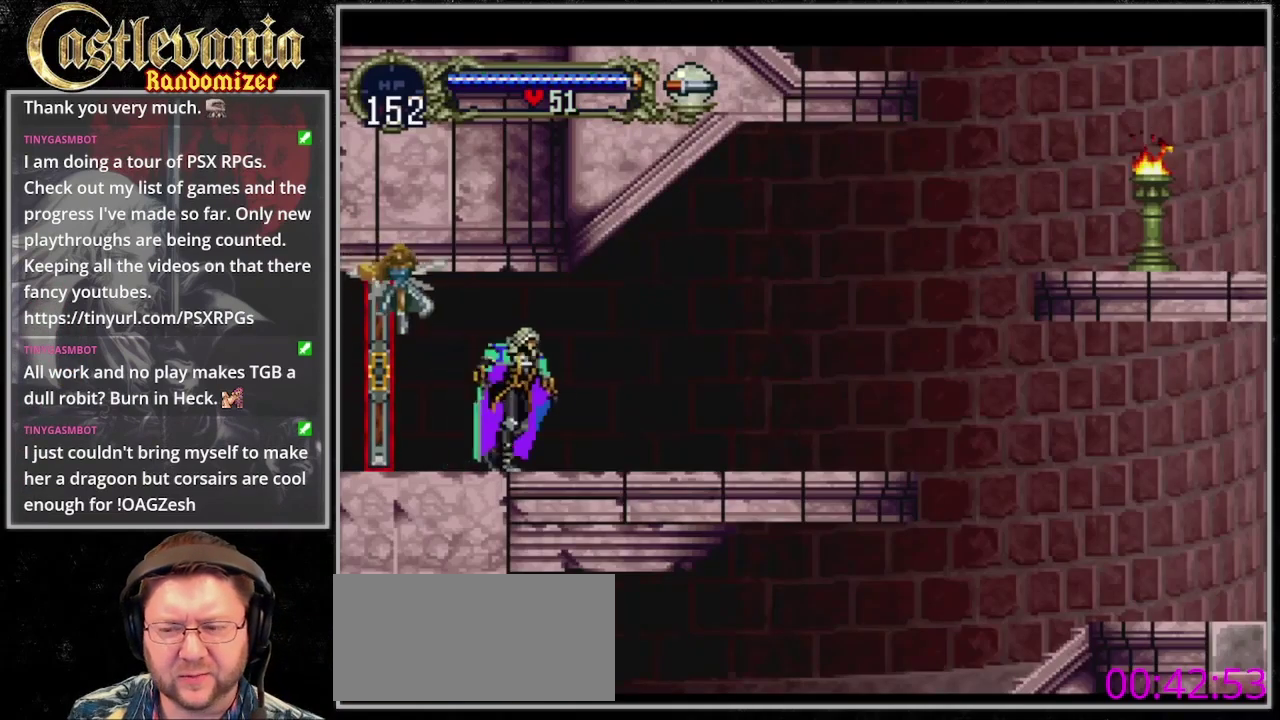
{"buttons": ["CIRCLE"], "events": [[133, "DPAD_RIGHT", "up"], [167, "DPAD_LEFT", "down"], [300, "CIRCLE", "down"], [300, "DPAD_LEFT", "up"], [400, "CIRCLE", "up"], [467, "CIRCLE", "down"]]}
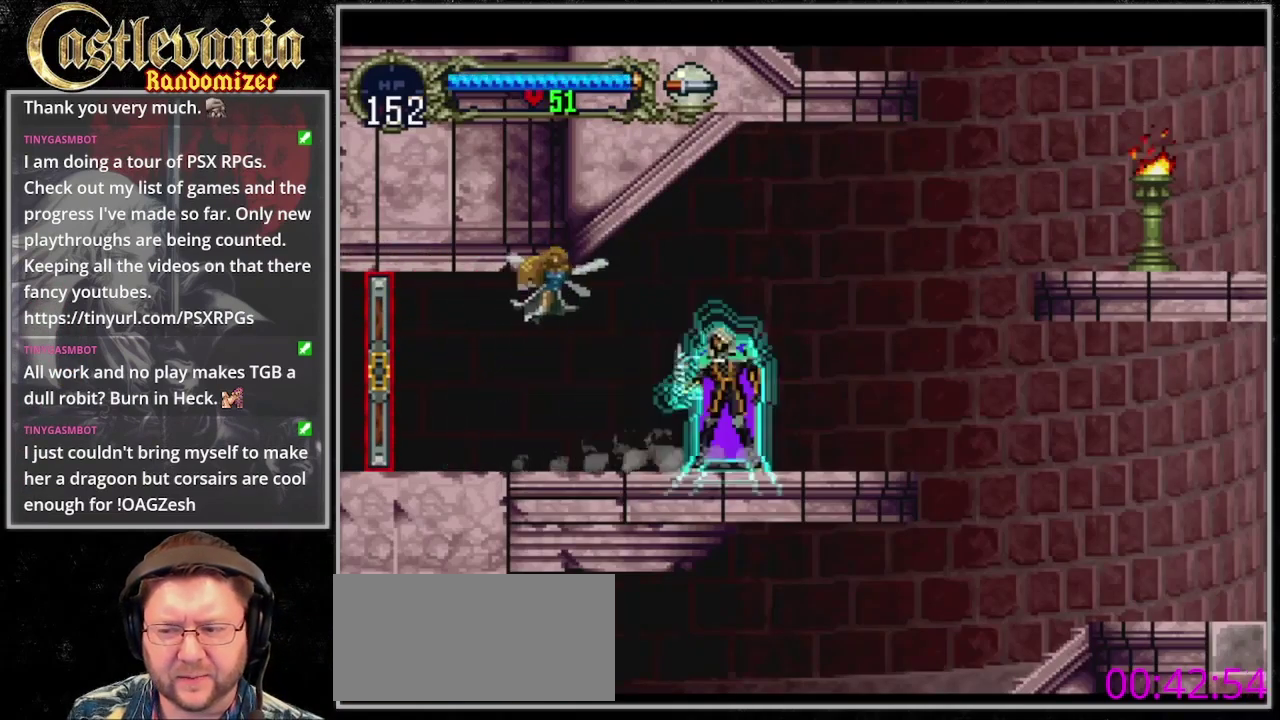
{"buttons": ["DPAD_RIGHT"], "events": [[67, "CIRCLE", "up"], [167, "CIRCLE", "down"], [333, "CIRCLE", "up"], [367, "DPAD_RIGHT", "down"]]}
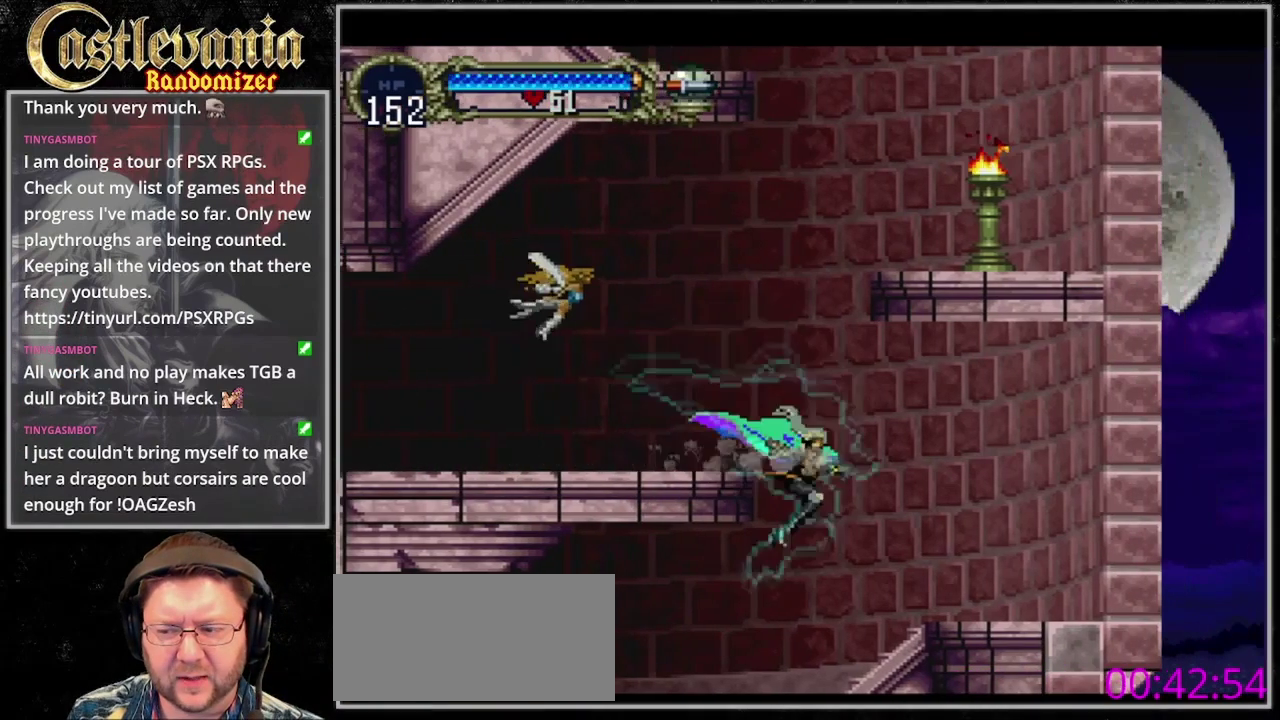
{"buttons": ["CIRCLE"], "events": [[267, "DPAD_RIGHT", "up"], [300, "CIRCLE", "down"], [400, "CIRCLE", "up"], [500, "CIRCLE", "down"]]}
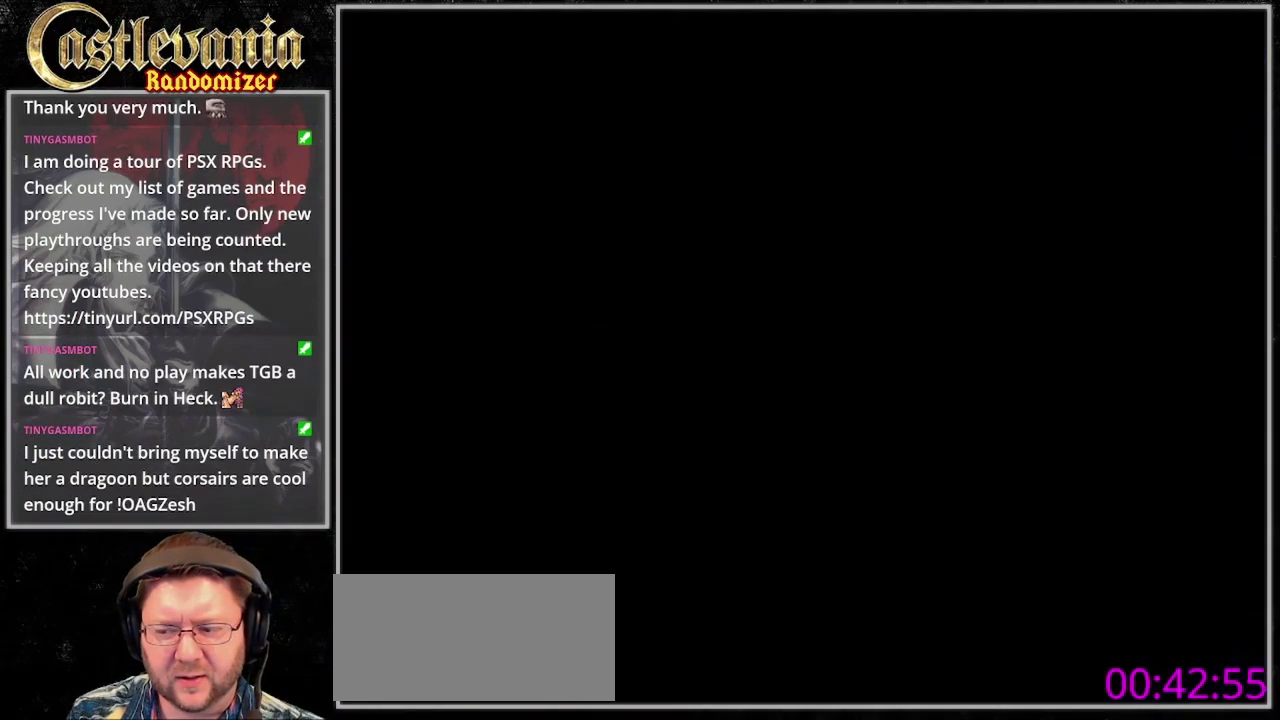
{"buttons": [], "events": [[67, "CIRCLE", "up"]]}
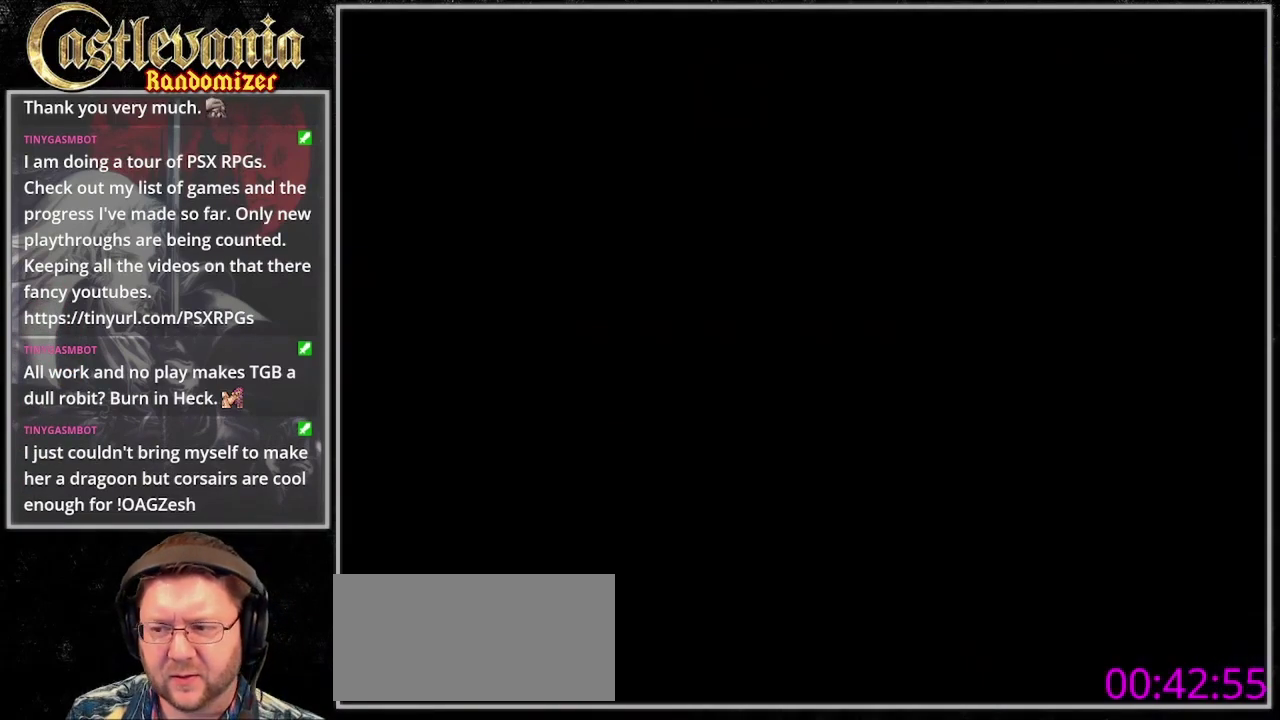
{"buttons": [], "events": [[100, "CIRCLE", "down"], [333, "CIRCLE", "up"], [400, "CIRCLE", "down"], [467, "CIRCLE", "up"]]}
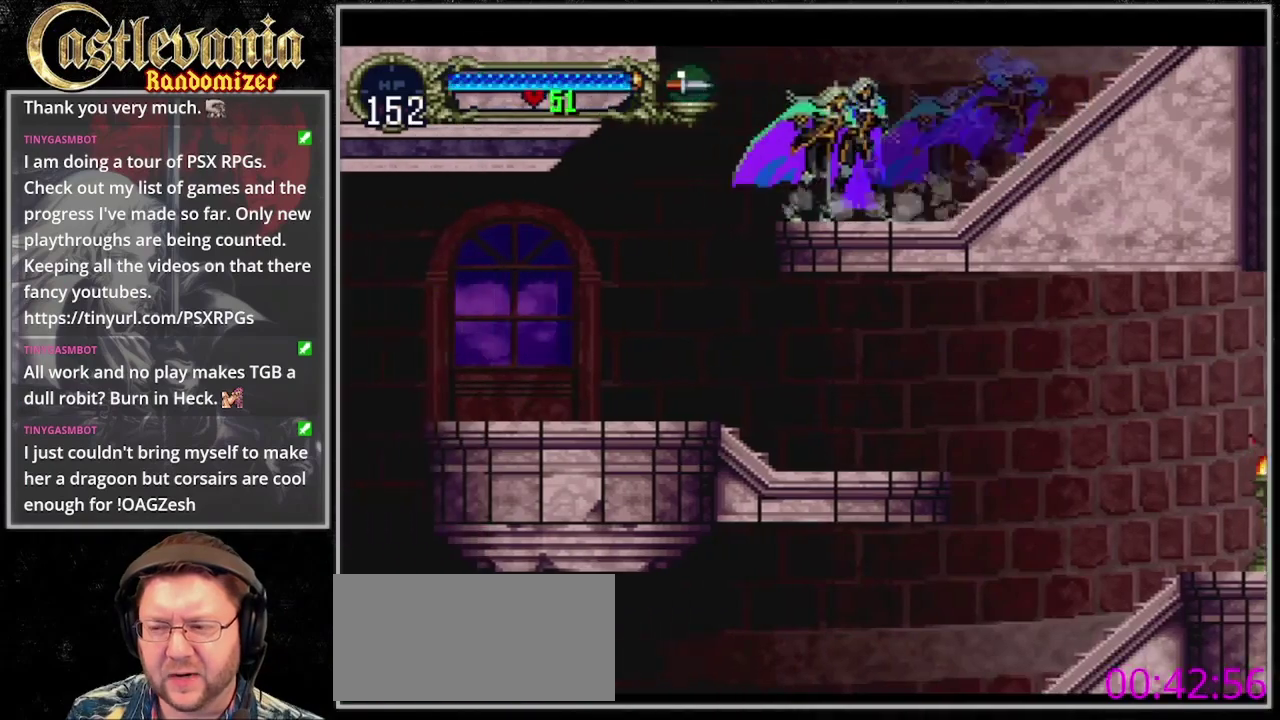
{"buttons": [], "events": [[67, "CIRCLE", "down"], [167, "CIRCLE", "up"], [300, "DPAD_LEFT", "down"], [467, "DPAD_LEFT", "up"]]}
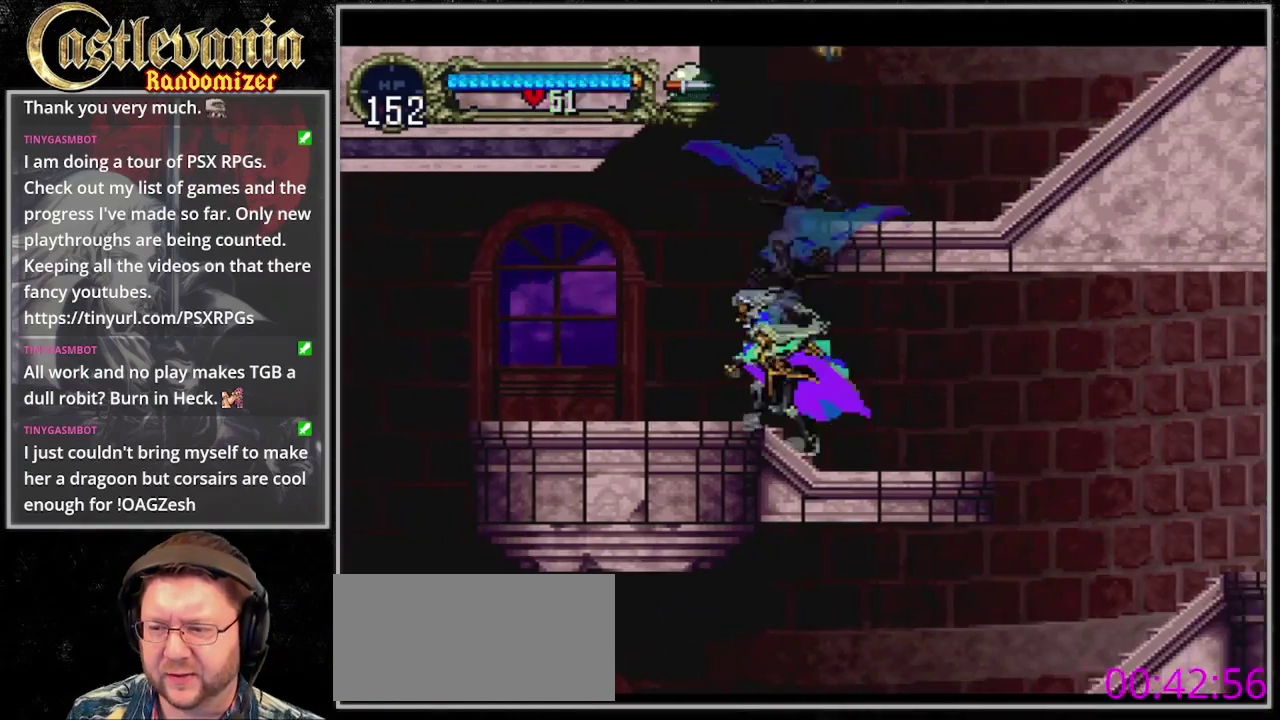
{"buttons": ["DPAD_RIGHT"], "events": [[67, "CIRCLE", "down"], [167, "CIRCLE", "up"], [233, "CIRCLE", "down"], [300, "CIRCLE", "up"], [367, "CIRCLE", "down"], [500, "CIRCLE", "up"], [500, "DPAD_RIGHT", "down"]]}
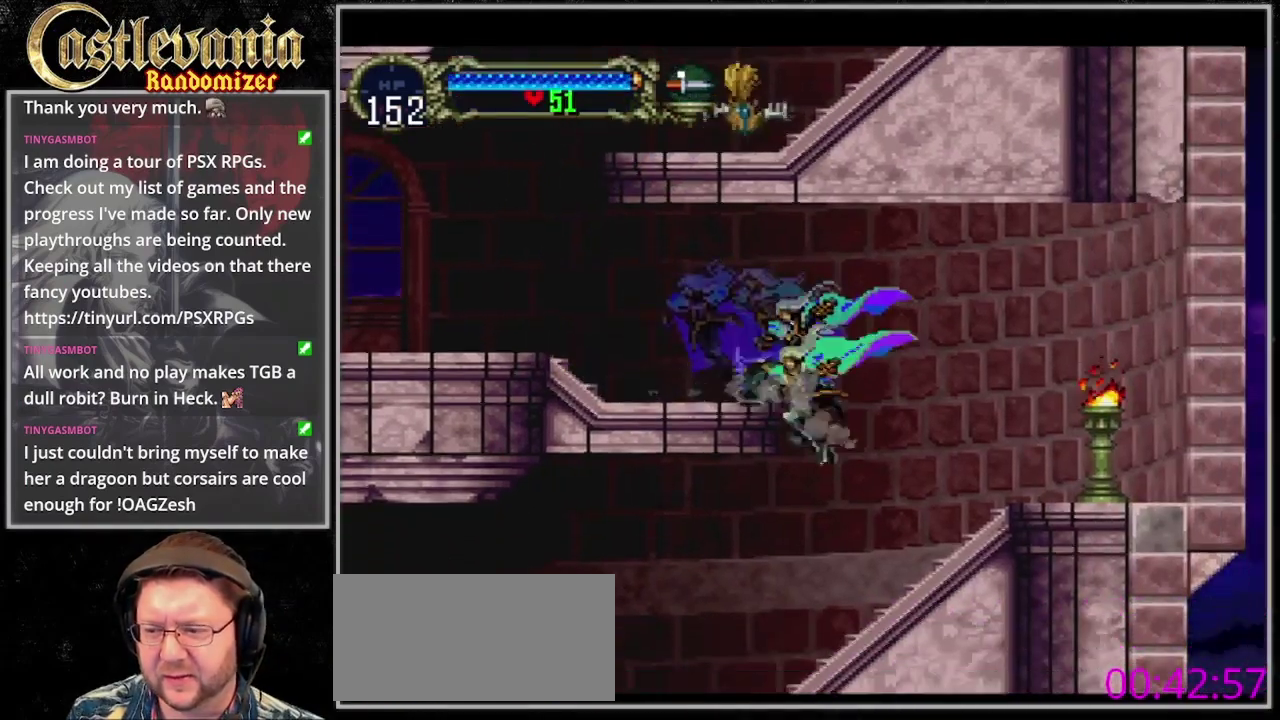
{"buttons": ["CIRCLE"], "events": [[267, "DPAD_RIGHT", "up"], [333, "CIRCLE", "down"], [400, "CIRCLE", "up"], [500, "CIRCLE", "down"]]}
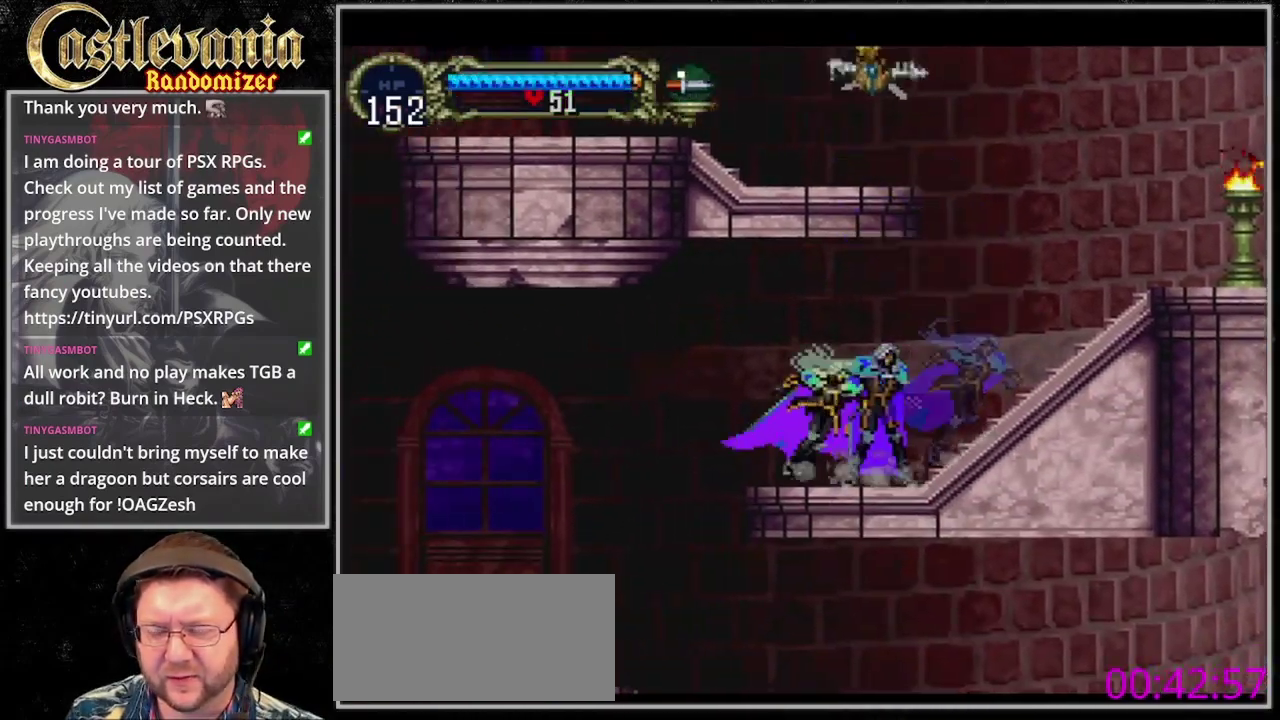
{"buttons": [], "events": [[100, "CIRCLE", "up"], [167, "CIRCLE", "down"], [233, "CIRCLE", "up"], [300, "DPAD_LEFT", "down"], [433, "DPAD_LEFT", "up"]]}
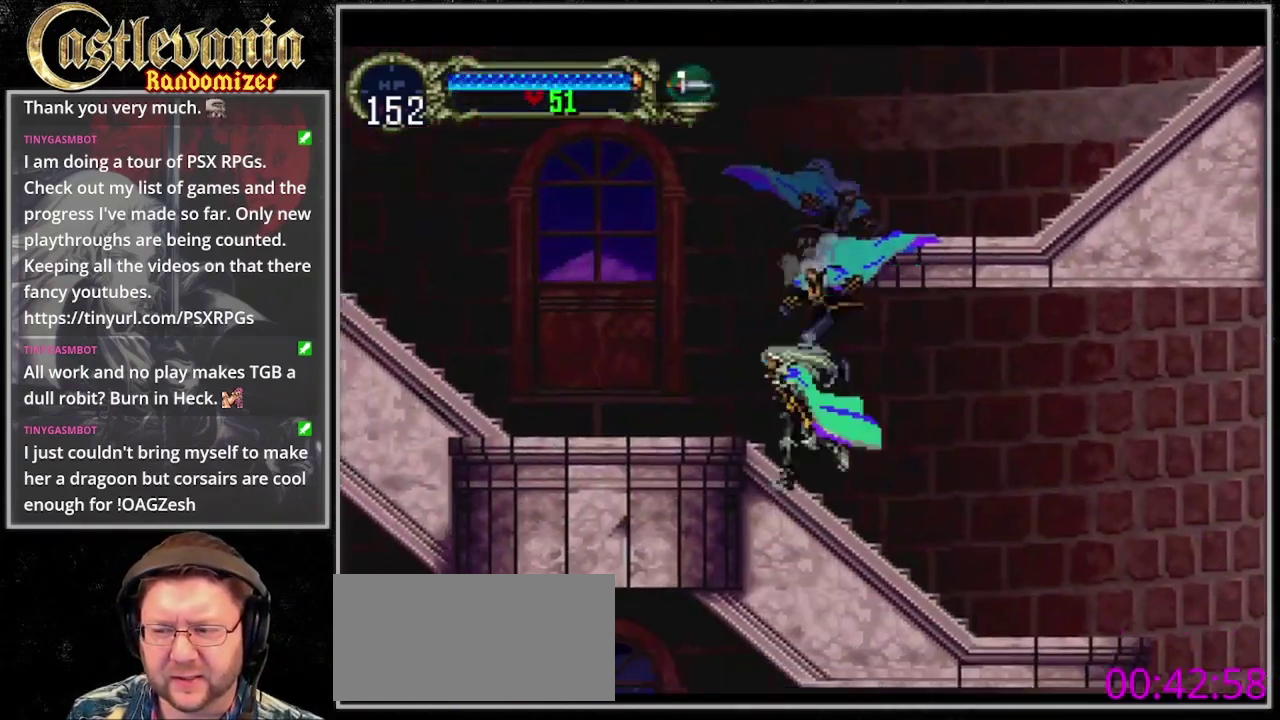
{"buttons": ["CIRCLE"], "events": [[100, "CIRCLE", "down"], [200, "CIRCLE", "up"], [267, "CIRCLE", "down"], [333, "CIRCLE", "up"], [400, "CIRCLE", "down"]]}
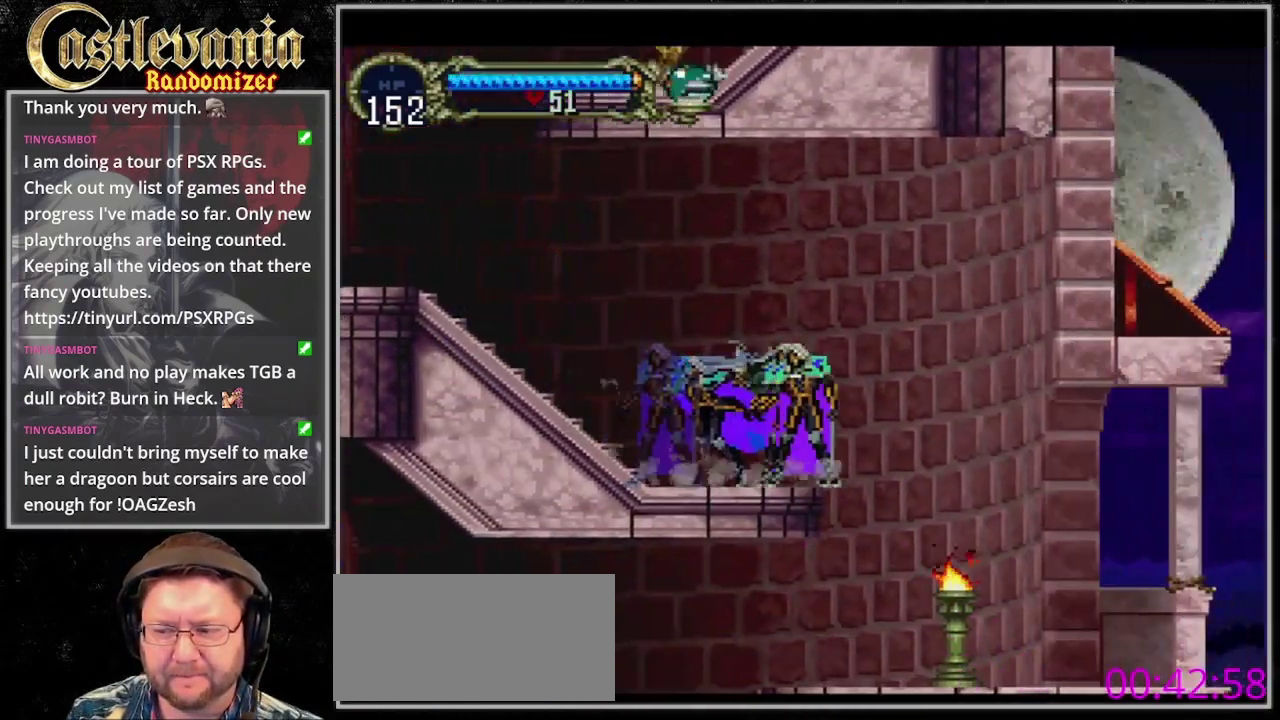
{"buttons": ["CIRCLE"], "events": [[67, "CIRCLE", "up"], [133, "DPAD_RIGHT", "down"], [400, "DPAD_RIGHT", "up"], [467, "CIRCLE", "down"]]}
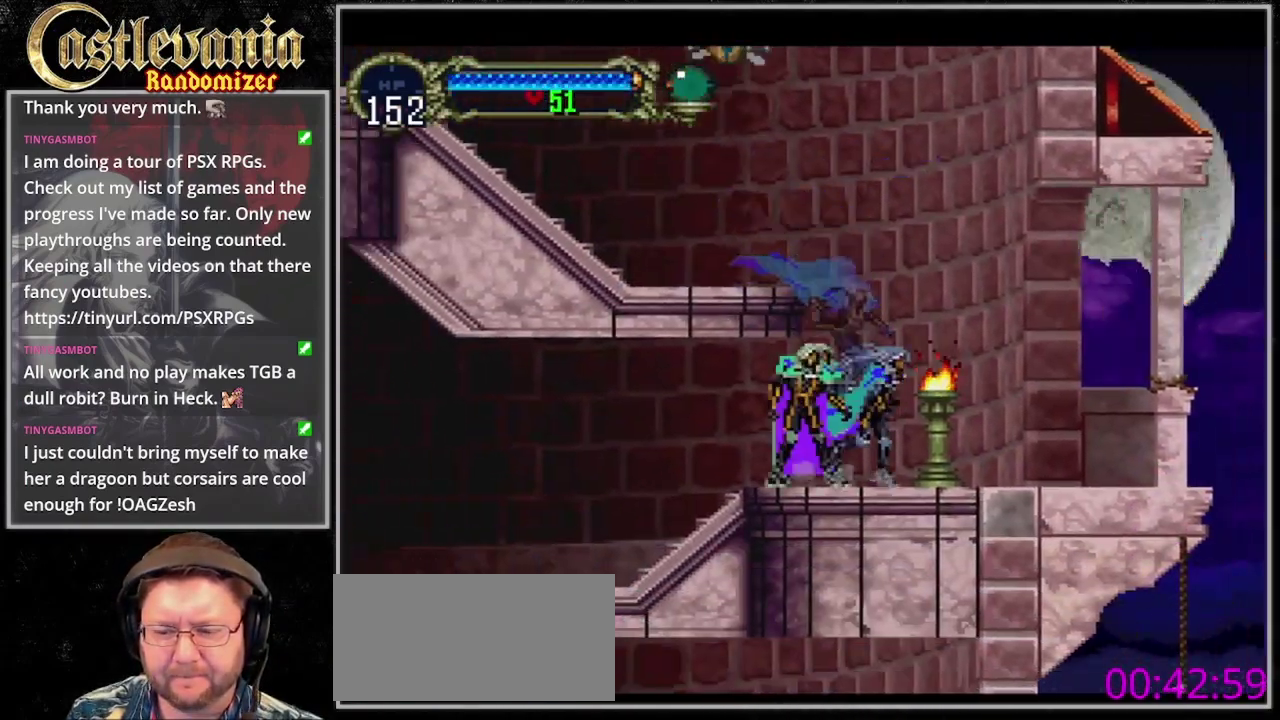
{"buttons": ["CIRCLE"], "events": [[67, "CIRCLE", "up"], [167, "CIRCLE", "down"], [233, "CIRCLE", "up"], [467, "CIRCLE", "down"]]}
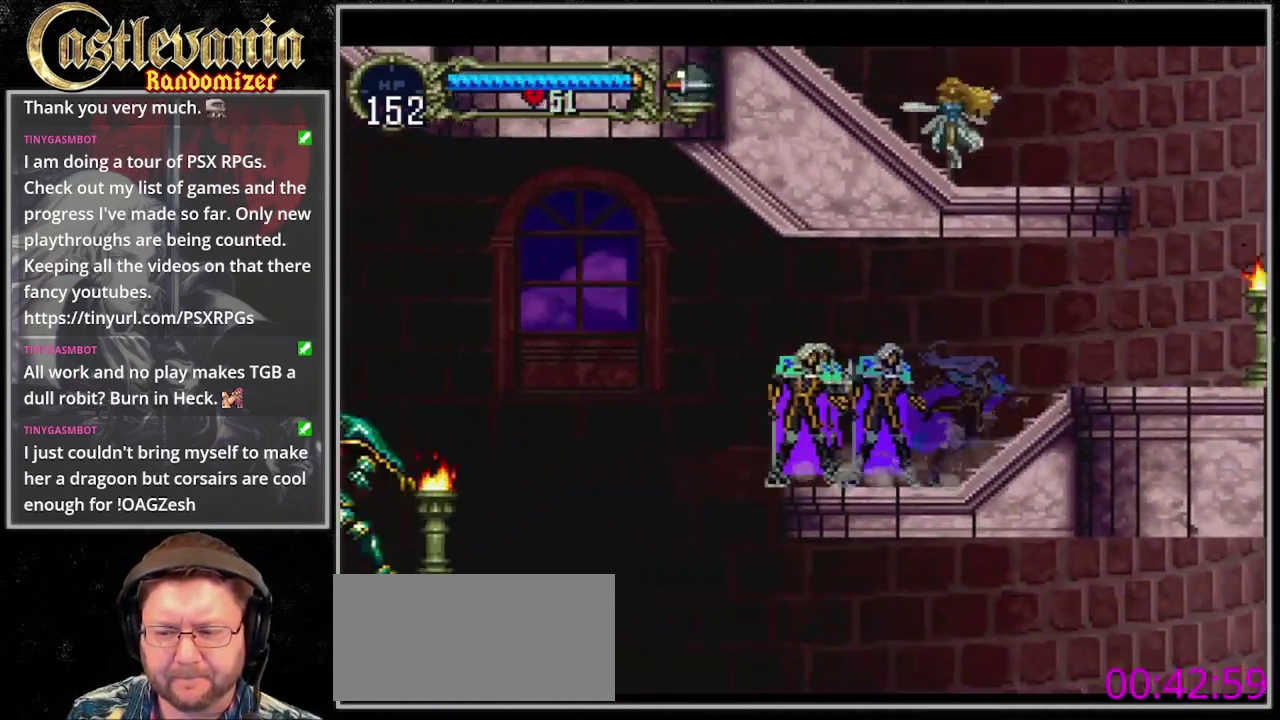
{"buttons": [], "events": [[100, "CIRCLE", "up"], [133, "DPAD_LEFT", "down"], [500, "DPAD_LEFT", "up"]]}
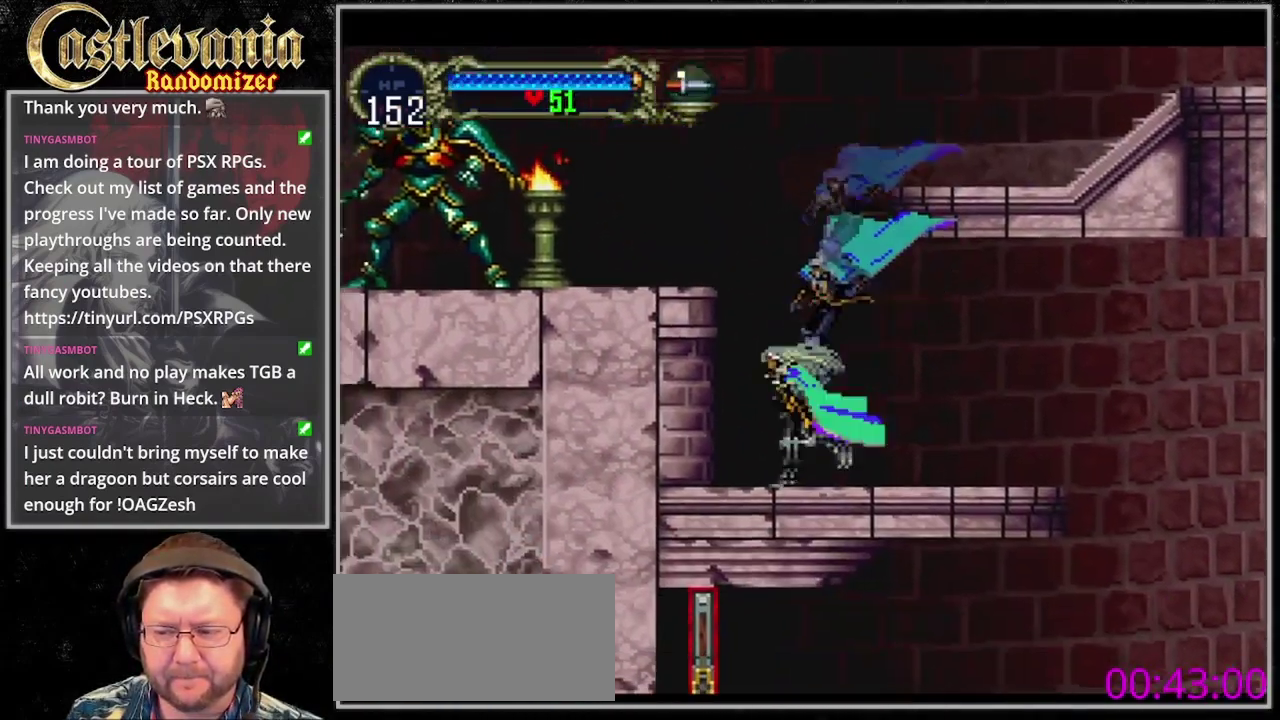
{"buttons": ["CIRCLE"], "events": [[100, "CIRCLE", "down"], [200, "CIRCLE", "up"], [267, "CIRCLE", "down"], [333, "CIRCLE", "up"], [433, "CIRCLE", "down"]]}
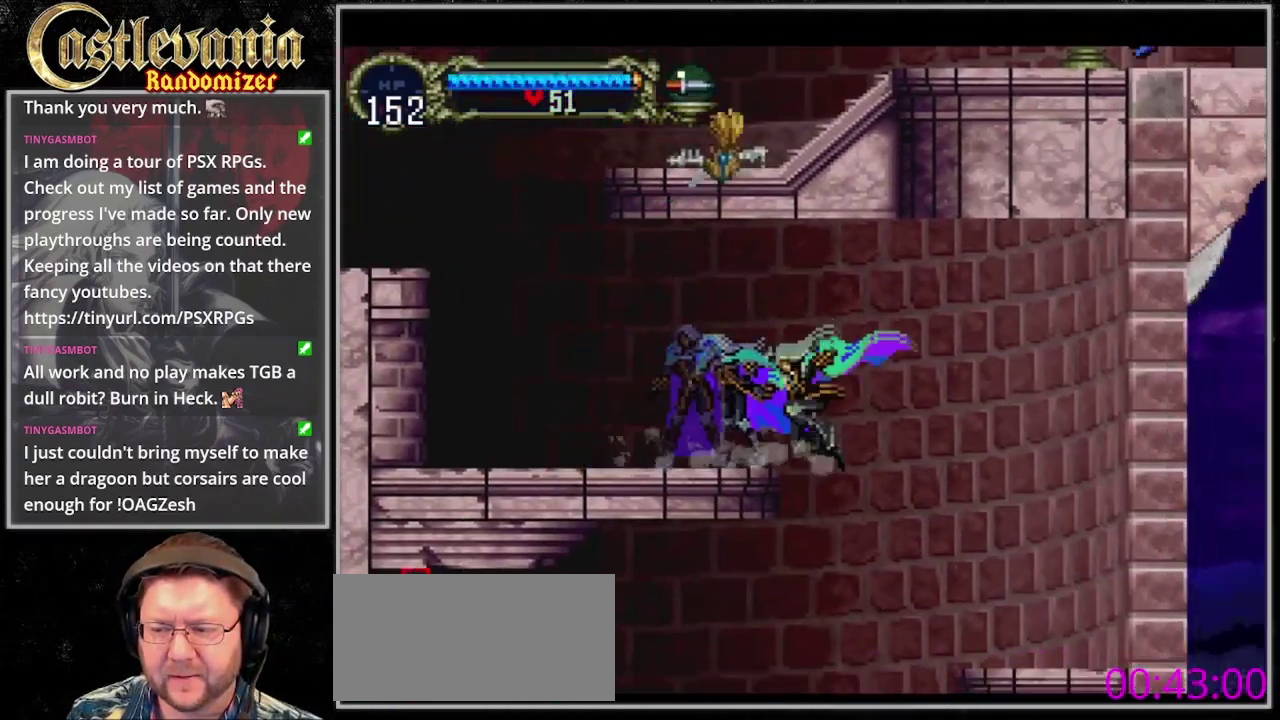
{"buttons": ["DPAD_LEFT"], "events": [[33, "CIRCLE", "up"], [200, "DPAD_LEFT", "down"]]}
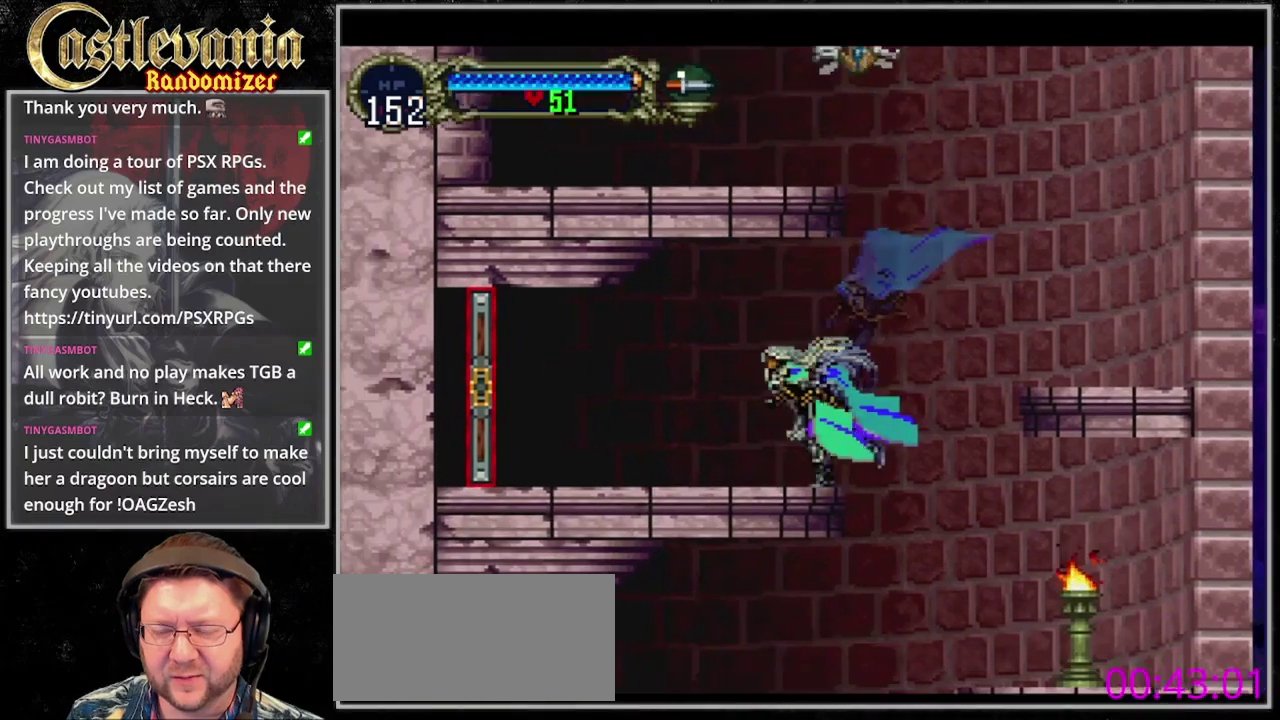
{"buttons": ["CROSS", "DPAD_LEFT"], "events": [[467, "CROSS", "down"]]}
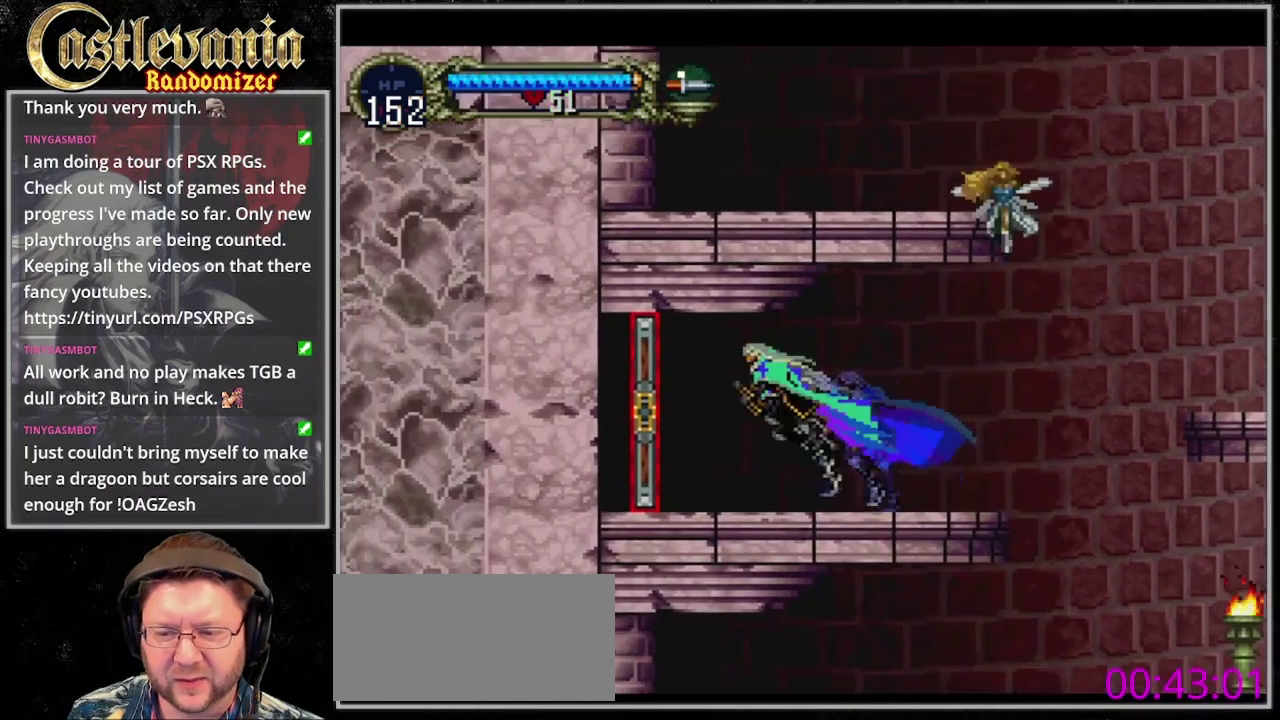
{"buttons": ["DPAD_LEFT"], "events": [[33, "CROSS", "up"]]}
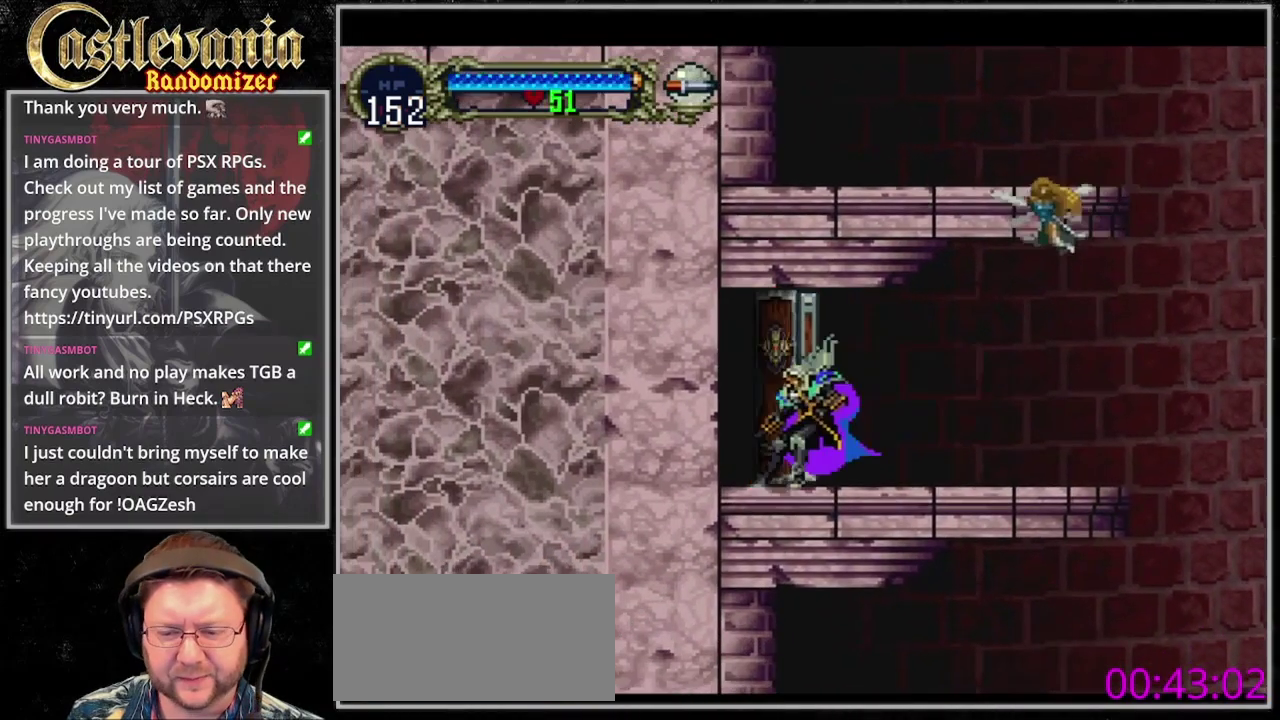
{"buttons": ["DPAD_LEFT"], "events": []}